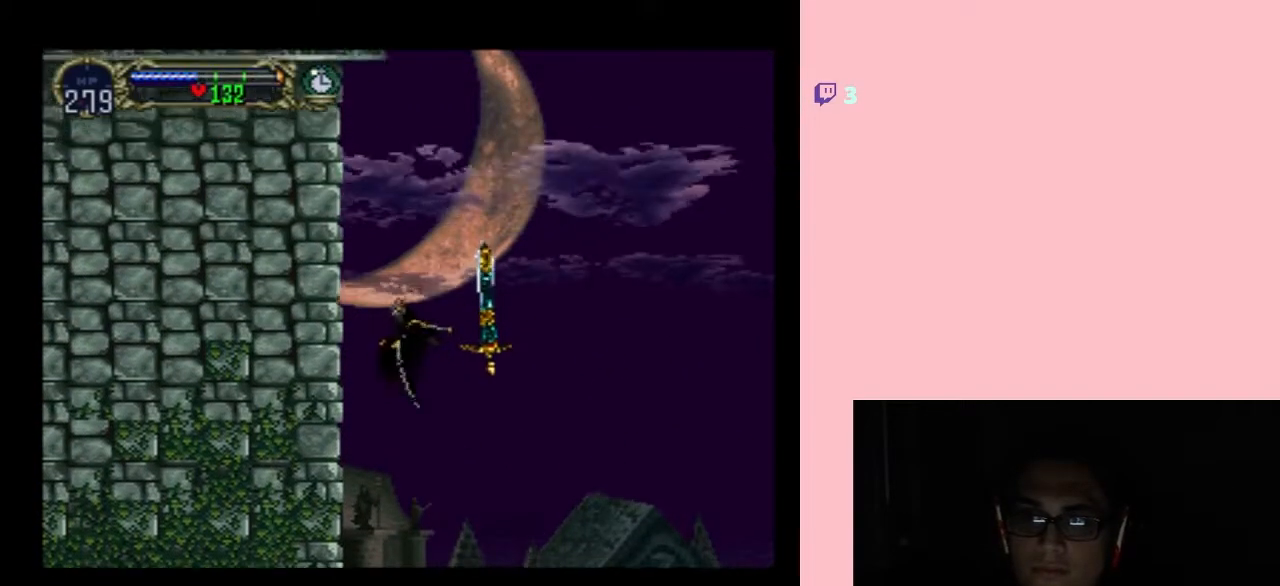
Gameplay with a controller (Nintendo layout); each line is a JSON object with the inputs held at the frame after it (dt_ms = milliseconds from this image to that frame). "events" lists button and stick changes between this image and that frame as [ms after this image, input, new state], when the widget could be followed in between. Not read: L2 L3 R2 R3 SELECT.
{"dt_ms": 500, "buttons": ["DPAD_UP"], "left_stick": "center", "right_stick": "center", "events": []}
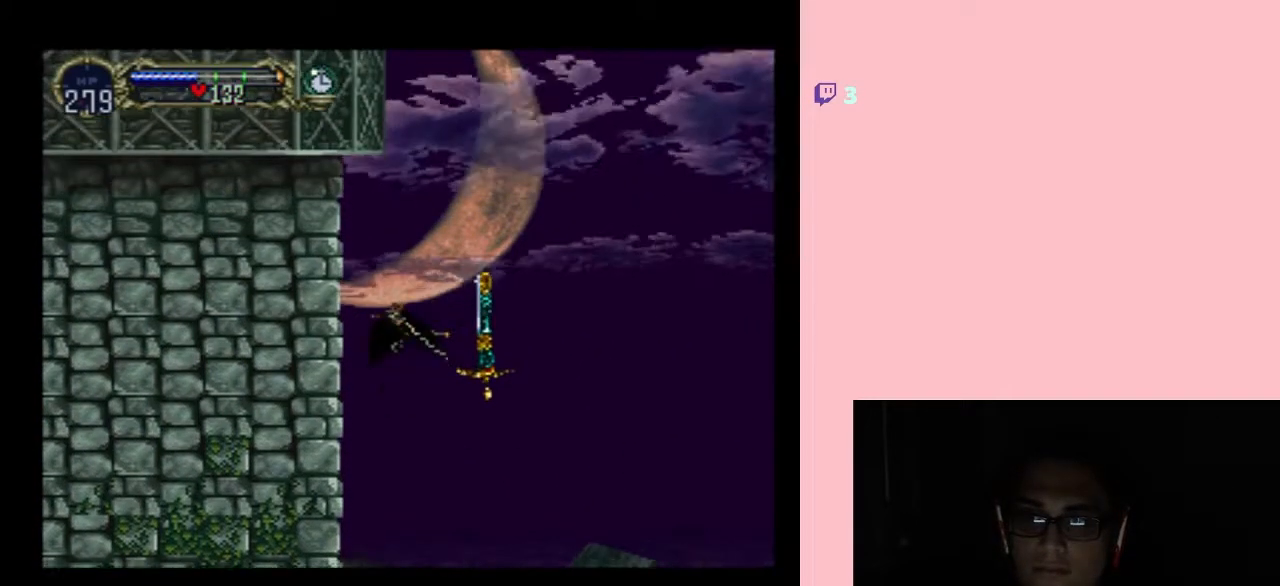
{"dt_ms": 500, "buttons": ["DPAD_UP", "DPAD_RIGHT"], "left_stick": "center", "right_stick": "center", "events": [[450, "DPAD_RIGHT", "down"]]}
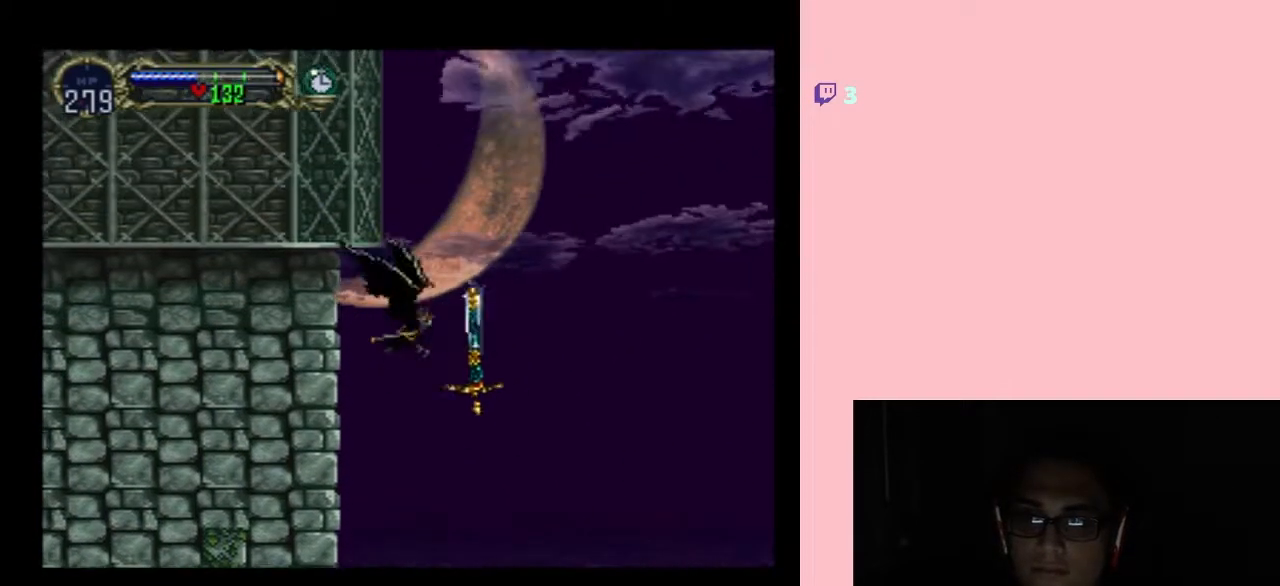
{"dt_ms": 500, "buttons": ["DPAD_UP", "DPAD_RIGHT"], "left_stick": "center", "right_stick": "center", "events": []}
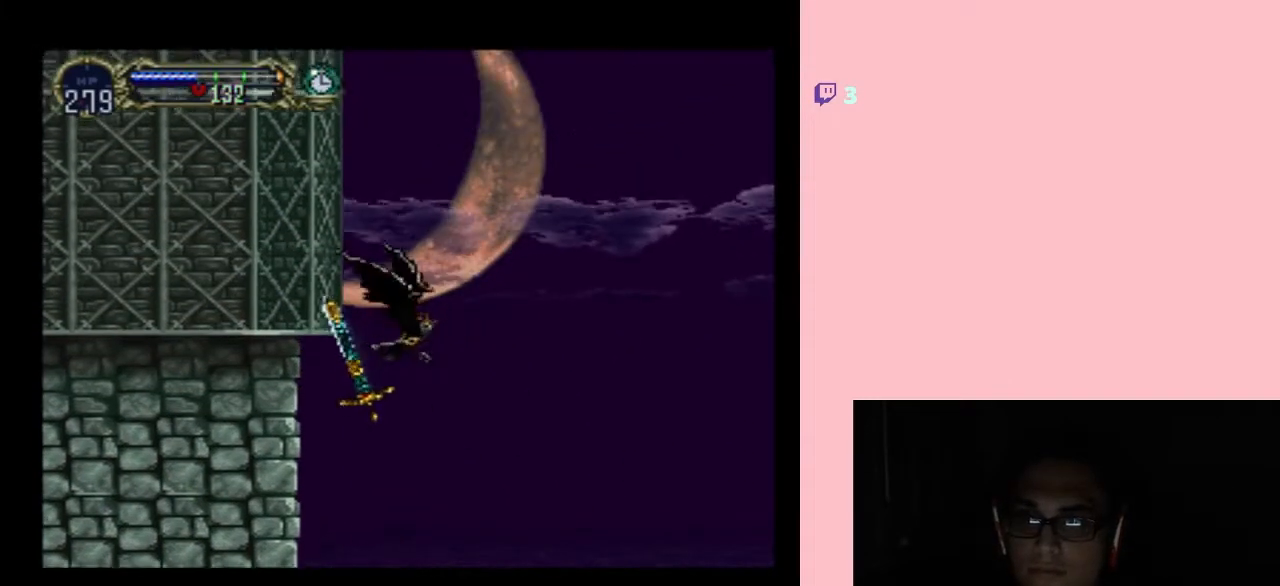
{"dt_ms": 500, "buttons": ["DPAD_UP"], "left_stick": "center", "right_stick": "center", "events": [[150, "DPAD_LEFT", "down"], [200, "DPAD_RIGHT", "up"], [283, "DPAD_LEFT", "up"]]}
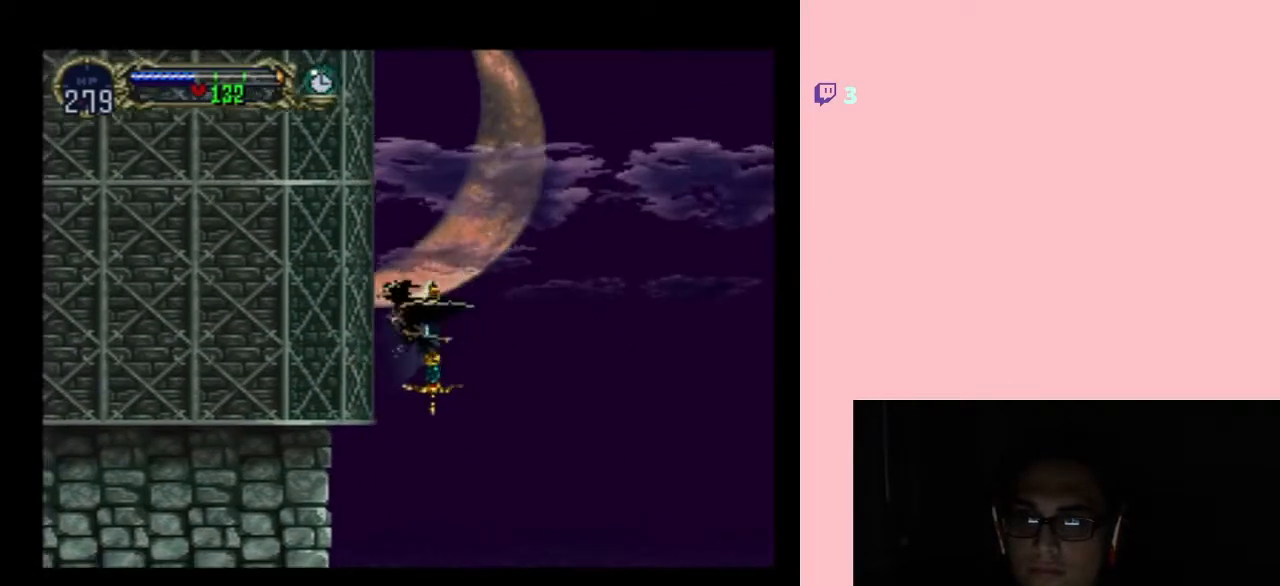
{"dt_ms": 500, "buttons": ["DPAD_UP"], "left_stick": "center", "right_stick": "center", "events": []}
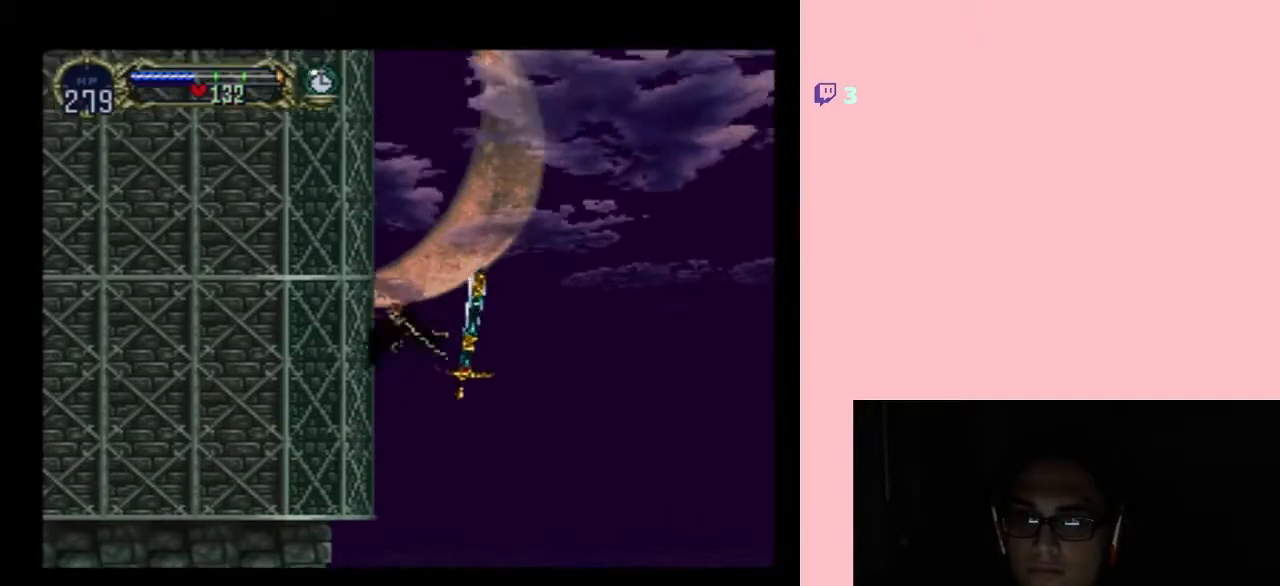
{"dt_ms": 500, "buttons": ["DPAD_UP"], "left_stick": "center", "right_stick": "center", "events": []}
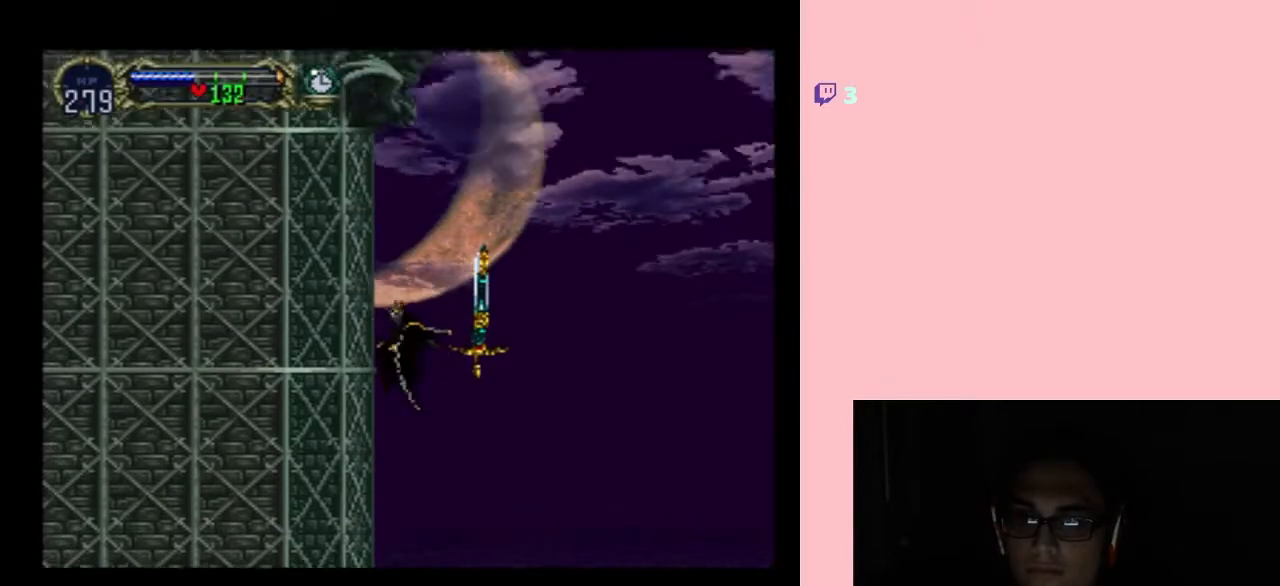
{"dt_ms": 500, "buttons": ["DPAD_UP", "DPAD_RIGHT"], "left_stick": "center", "right_stick": "center", "events": [[367, "DPAD_RIGHT", "down"]]}
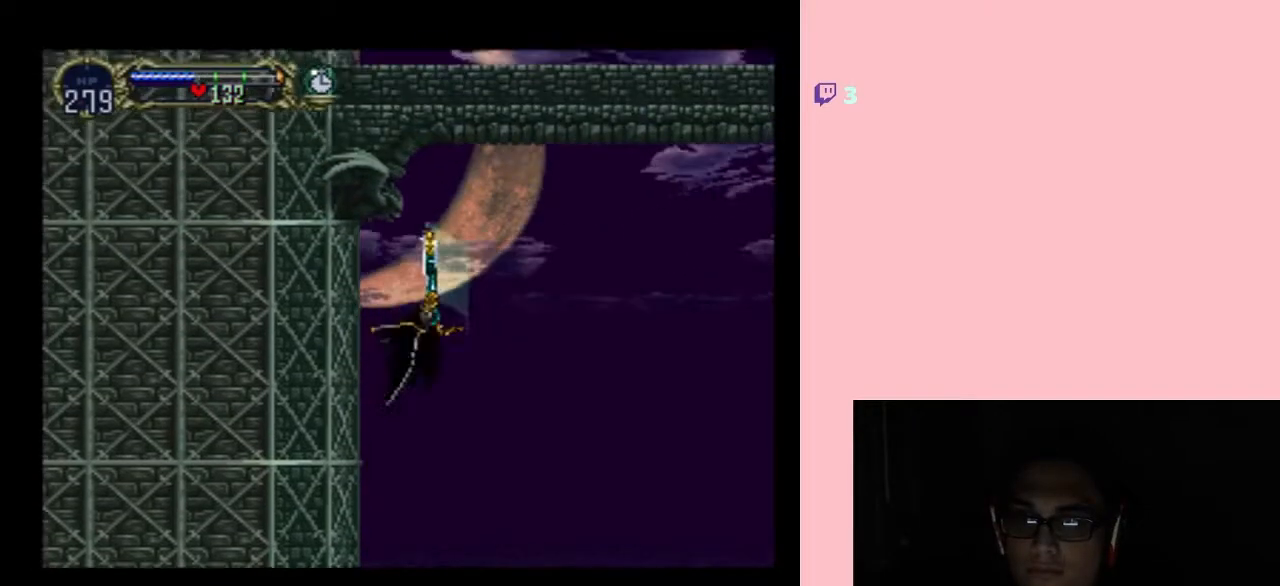
{"dt_ms": 500, "buttons": ["DPAD_UP", "DPAD_LEFT"], "left_stick": "center", "right_stick": "center", "events": [[67, "DPAD_RIGHT", "up"], [233, "DPAD_LEFT", "down"]]}
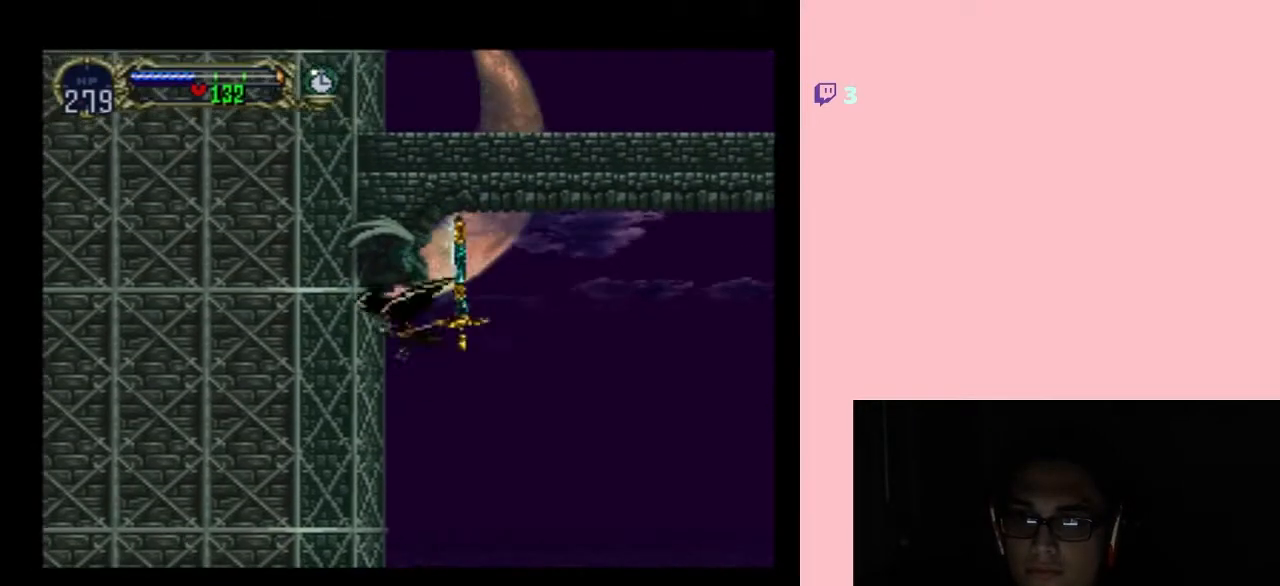
{"dt_ms": 500, "buttons": [], "left_stick": "center", "right_stick": "center", "events": [[133, "DPAD_RIGHT", "down"], [133, "DPAD_UP", "up"], [217, "DPAD_LEFT", "up"], [433, "DPAD_RIGHT", "up"]]}
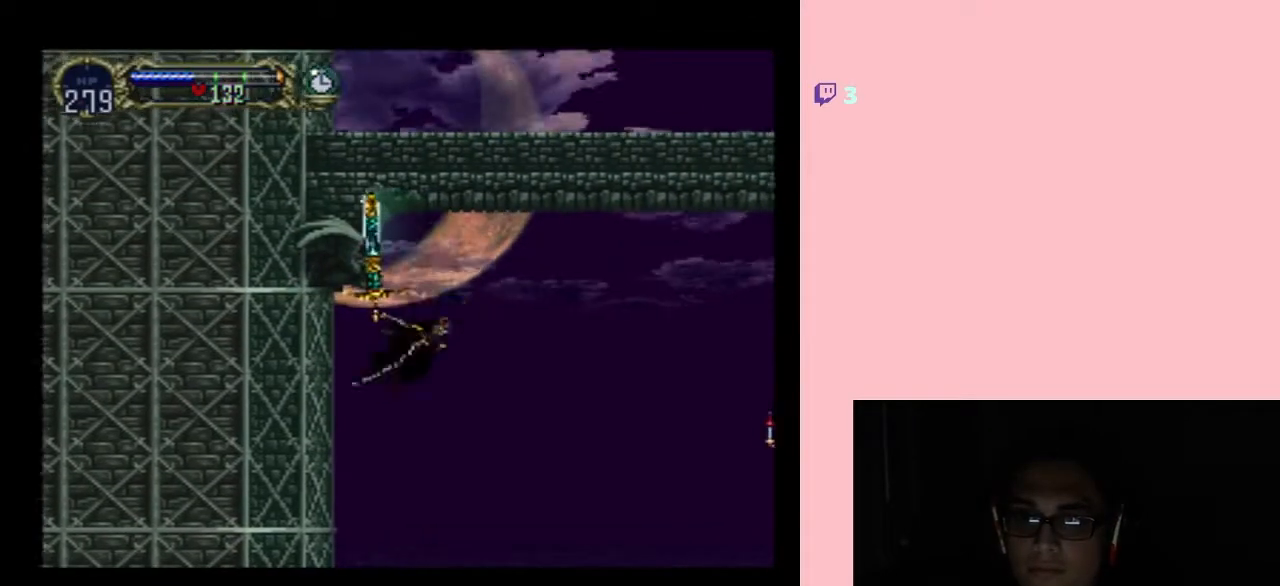
{"dt_ms": 500, "buttons": ["DPAD_LEFT"], "left_stick": "center", "right_stick": "center", "events": [[133, "DPAD_DOWN", "down"], [367, "DPAD_DOWN", "up"], [367, "DPAD_LEFT", "down"]]}
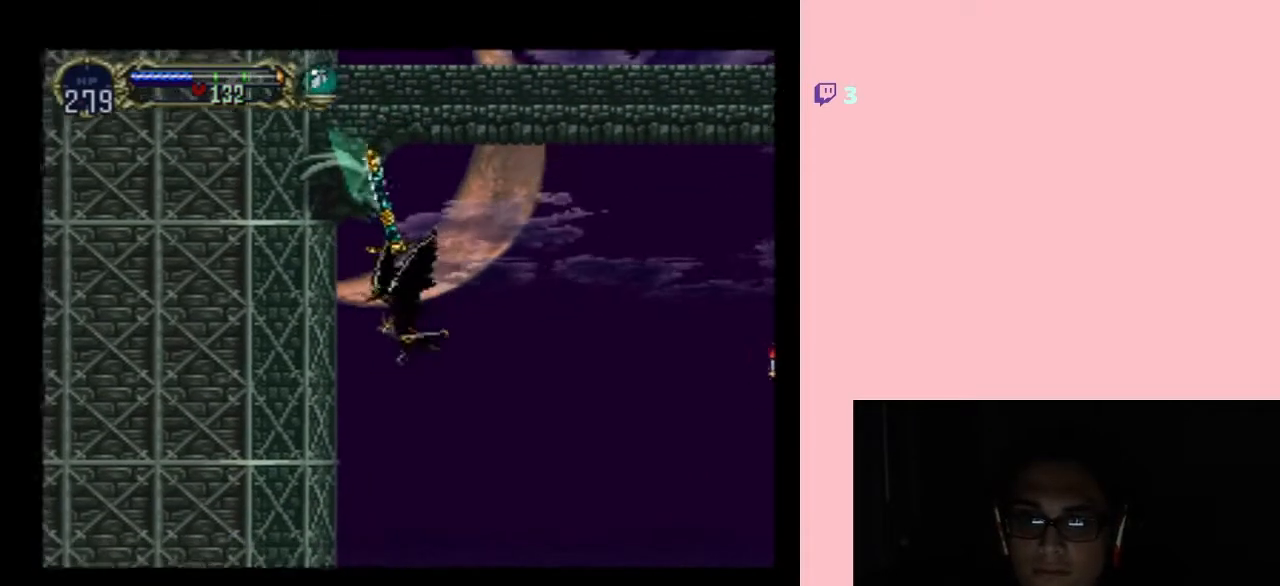
{"dt_ms": 1000, "buttons": [], "left_stick": "center", "right_stick": "center"}
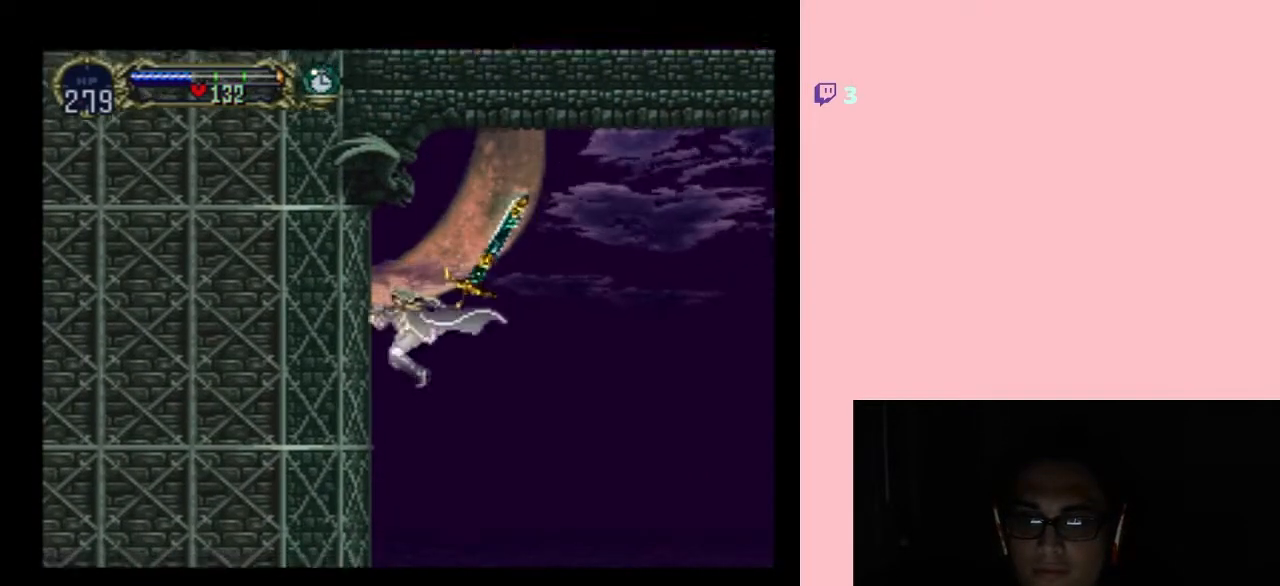
{"dt_ms": 500, "buttons": ["DPAD_LEFT"], "left_stick": "center", "right_stick": "center", "events": [[417, "DPAD_LEFT", "down"]]}
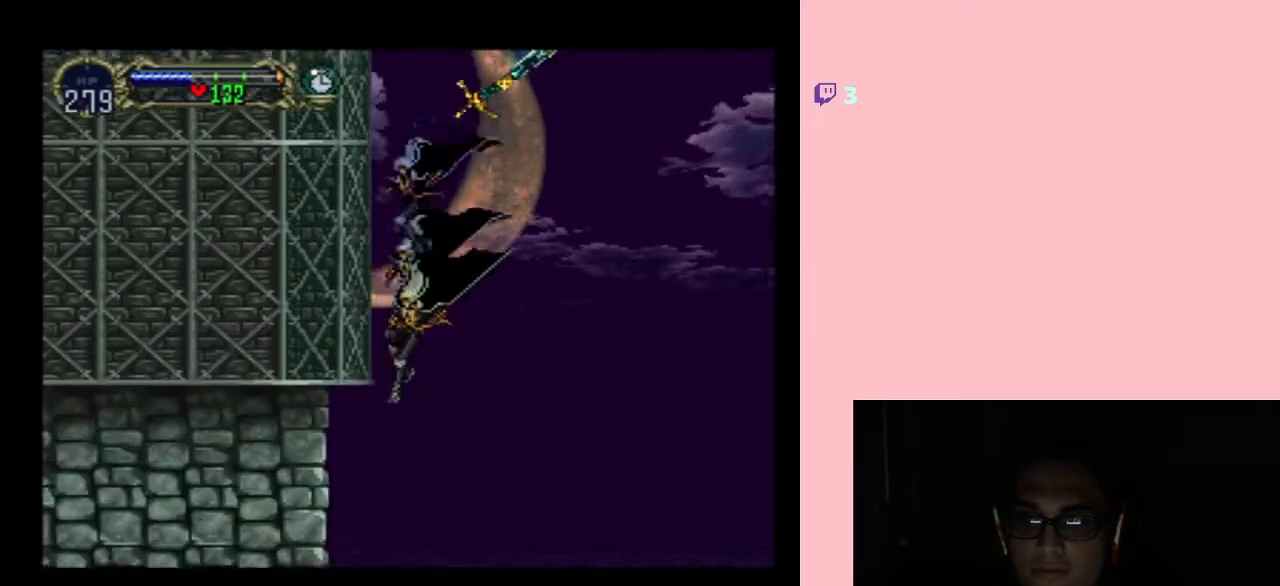
{"dt_ms": 500, "buttons": ["DPAD_LEFT"], "left_stick": "center", "right_stick": "center", "events": []}
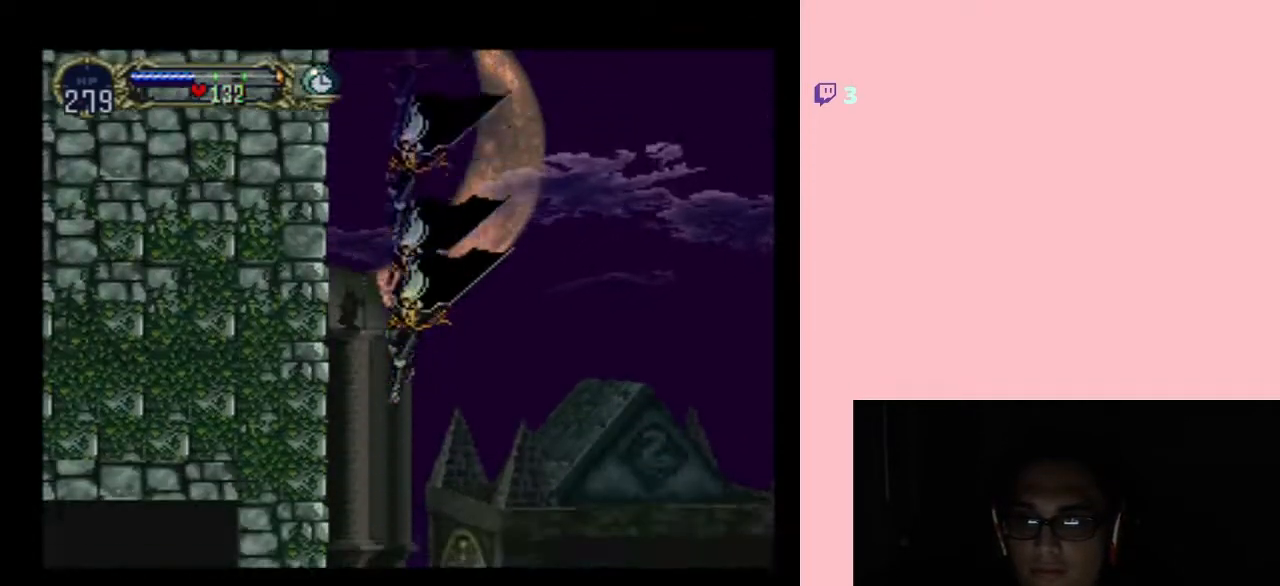
{"dt_ms": 500, "buttons": ["DPAD_LEFT"], "left_stick": "center", "right_stick": "center", "events": [[167, "B", "down"], [350, "B", "up"]]}
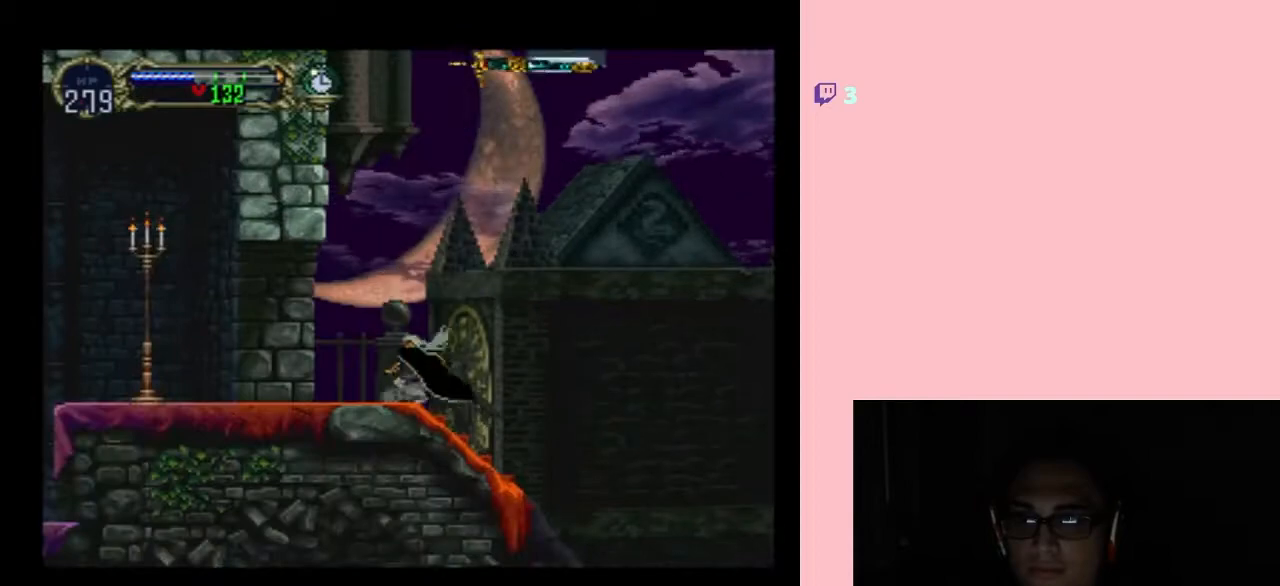
{"dt_ms": 500, "buttons": ["DPAD_LEFT"], "left_stick": "center", "right_stick": "center", "events": []}
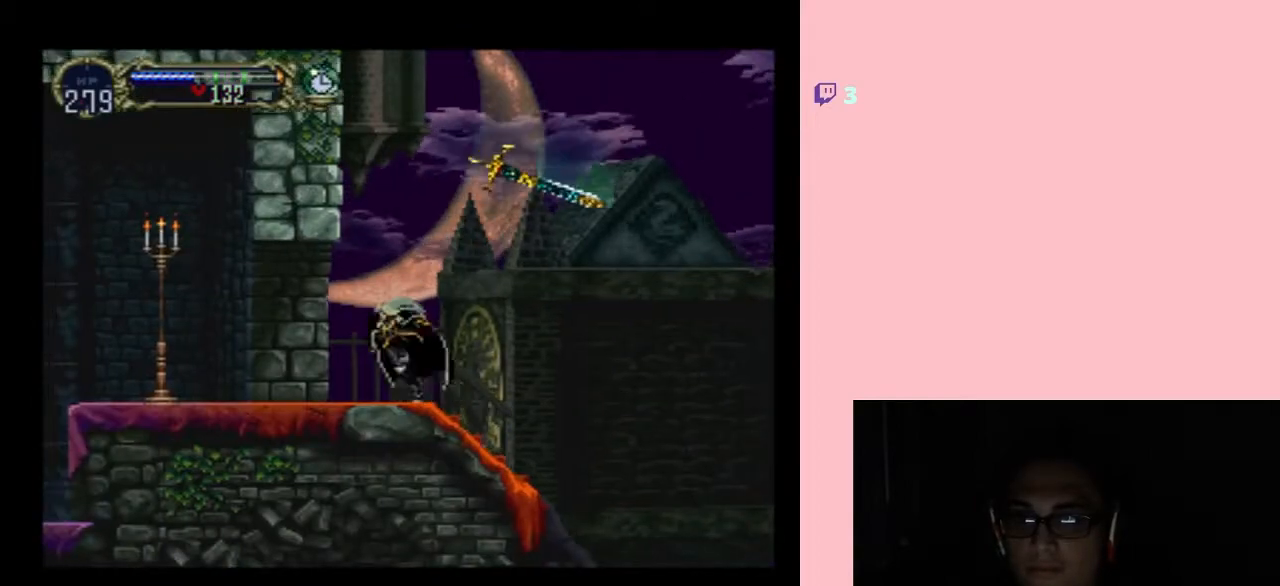
{"dt_ms": 500, "buttons": ["DPAD_LEFT"], "left_stick": "center", "right_stick": "center", "events": []}
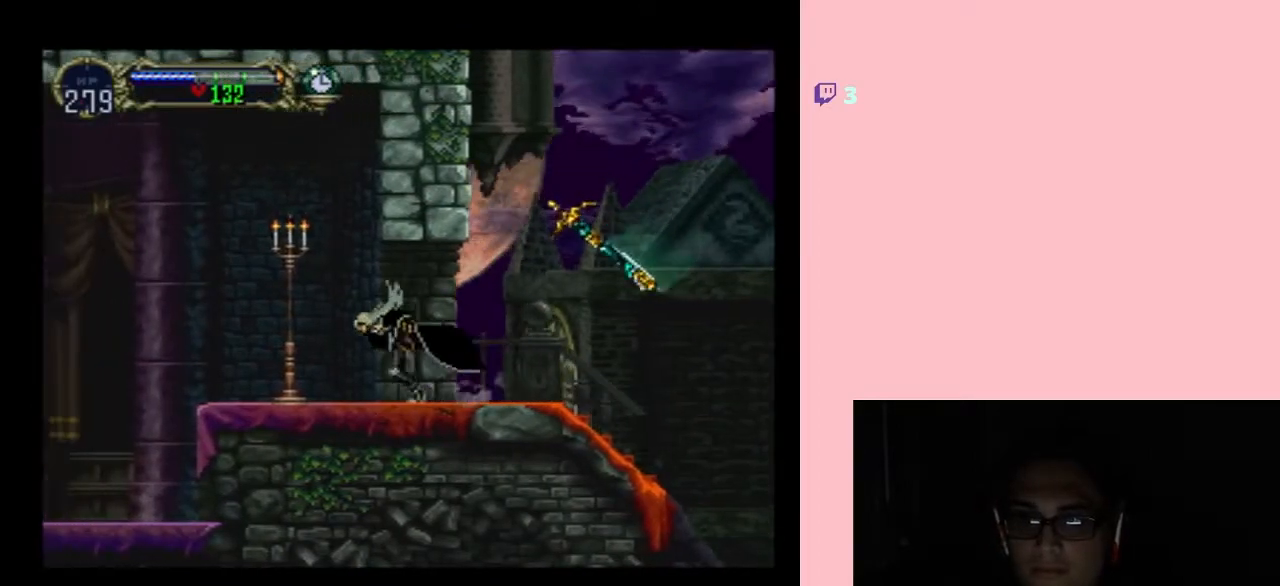
{"dt_ms": 500, "buttons": ["DPAD_UP", "DPAD_LEFT"], "left_stick": "center", "right_stick": "center", "events": [[117, "B", "down"], [150, "Y", "down"], [400, "Y", "up"], [433, "B", "up"], [483, "DPAD_UP", "down"]]}
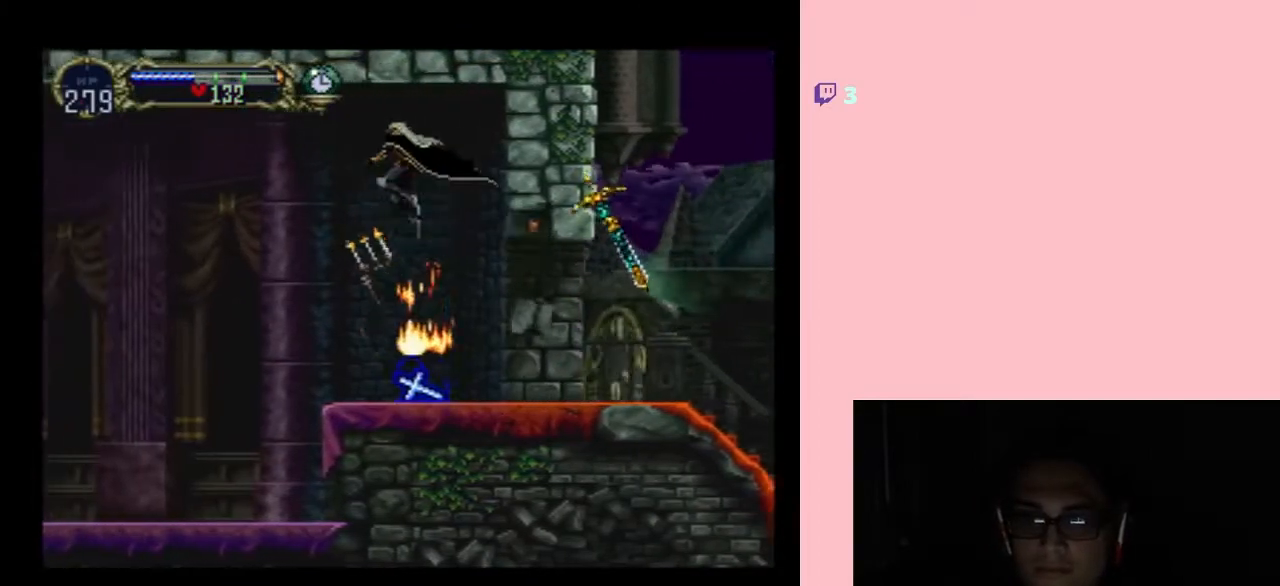
{"dt_ms": 1000, "buttons": ["B", "Y"], "left_stick": "center", "right_stick": "center"}
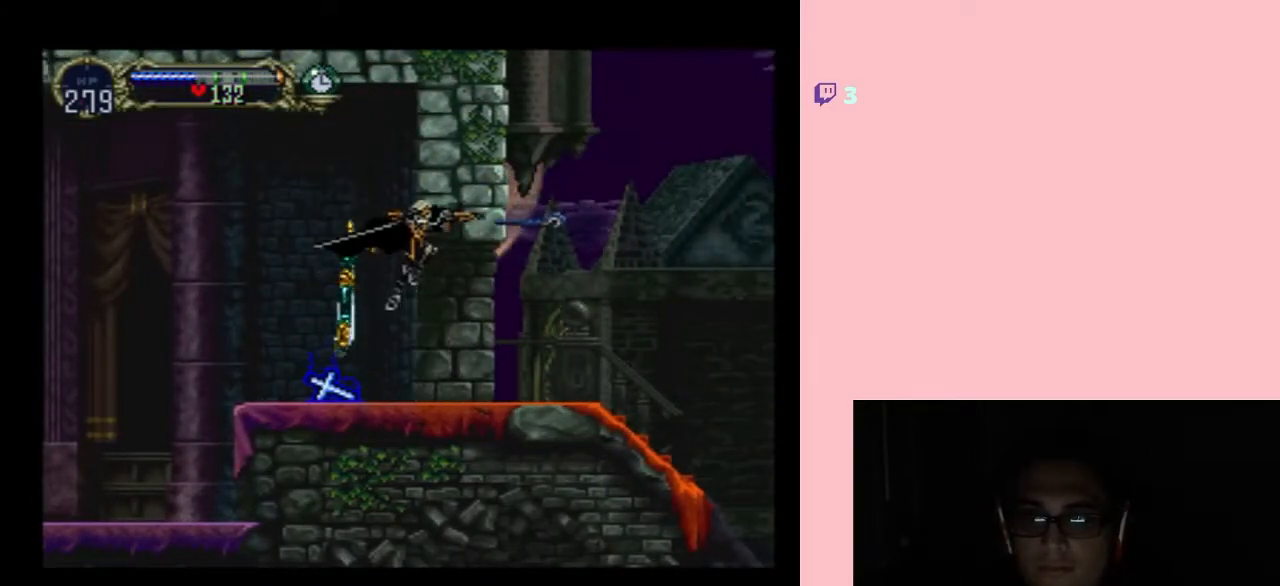
{"dt_ms": 500, "buttons": ["DPAD_LEFT"], "left_stick": "center", "right_stick": "center", "events": [[17, "Y", "up"], [83, "B", "up"], [267, "DPAD_LEFT", "down"]]}
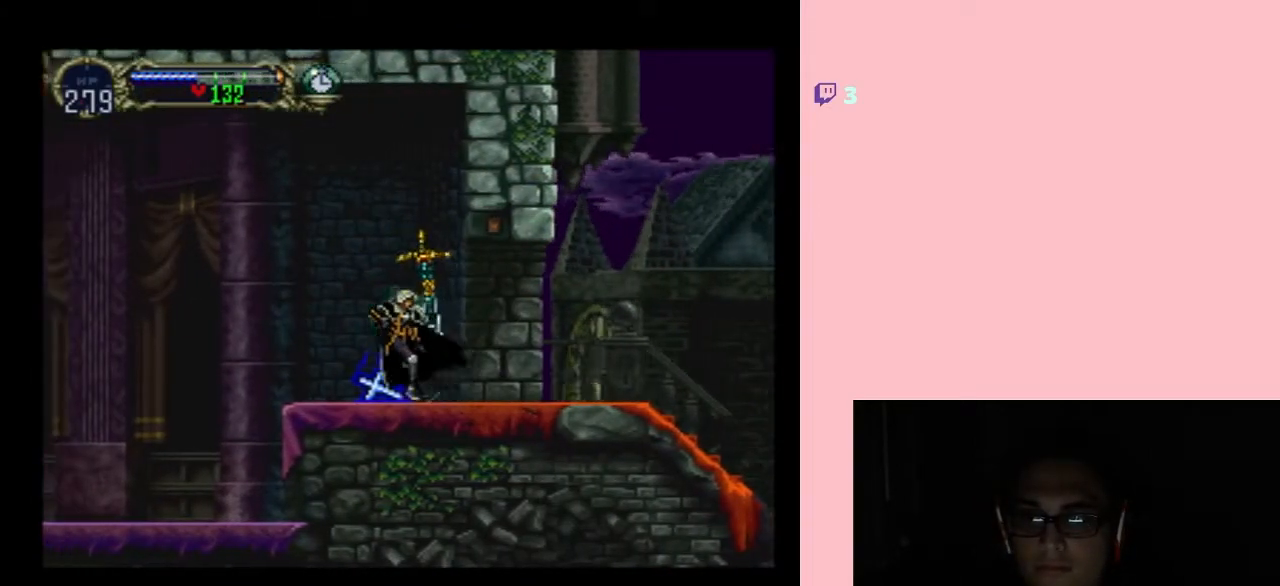
{"dt_ms": 500, "buttons": ["B", "DPAD_LEFT"], "left_stick": "center", "right_stick": "center", "events": [[333, "B", "down"]]}
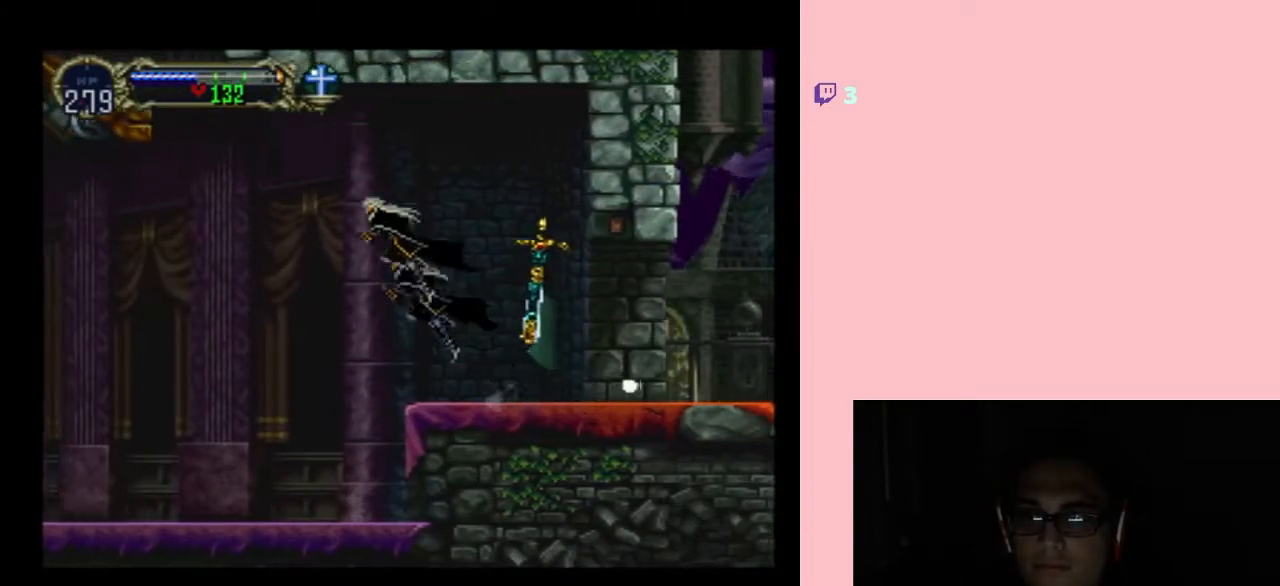
{"dt_ms": 500, "buttons": ["B", "DPAD_LEFT"], "left_stick": "center", "right_stick": "center", "events": []}
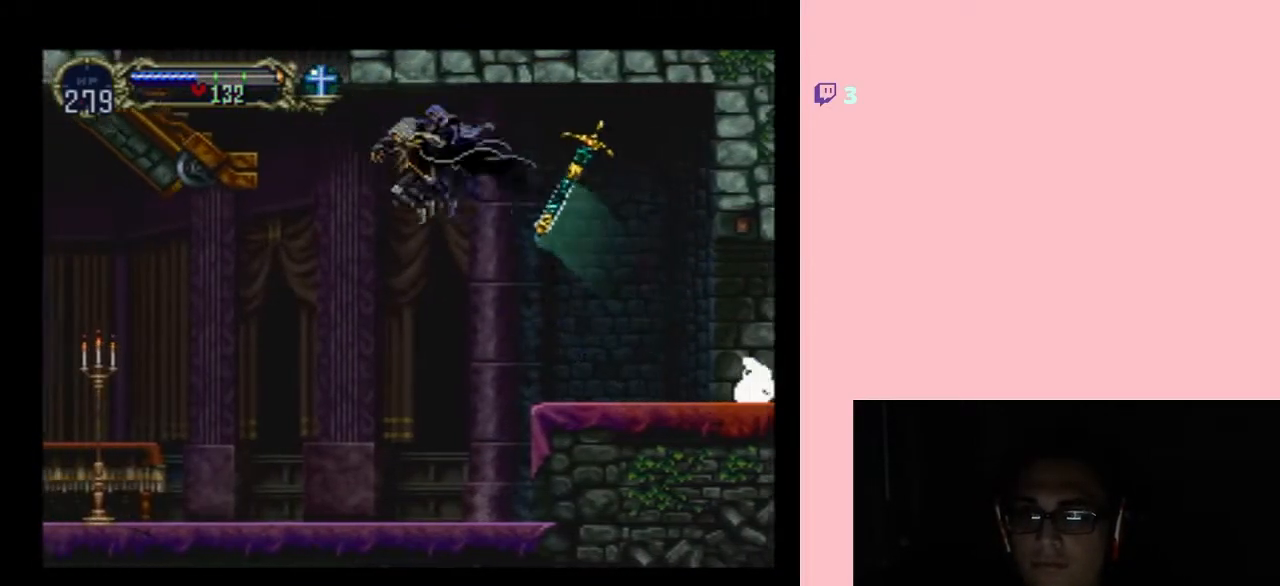
{"dt_ms": 500, "buttons": ["B", "DPAD_UP", "DPAD_LEFT"], "left_stick": "center", "right_stick": "center", "events": [[450, "DPAD_UP", "down"]]}
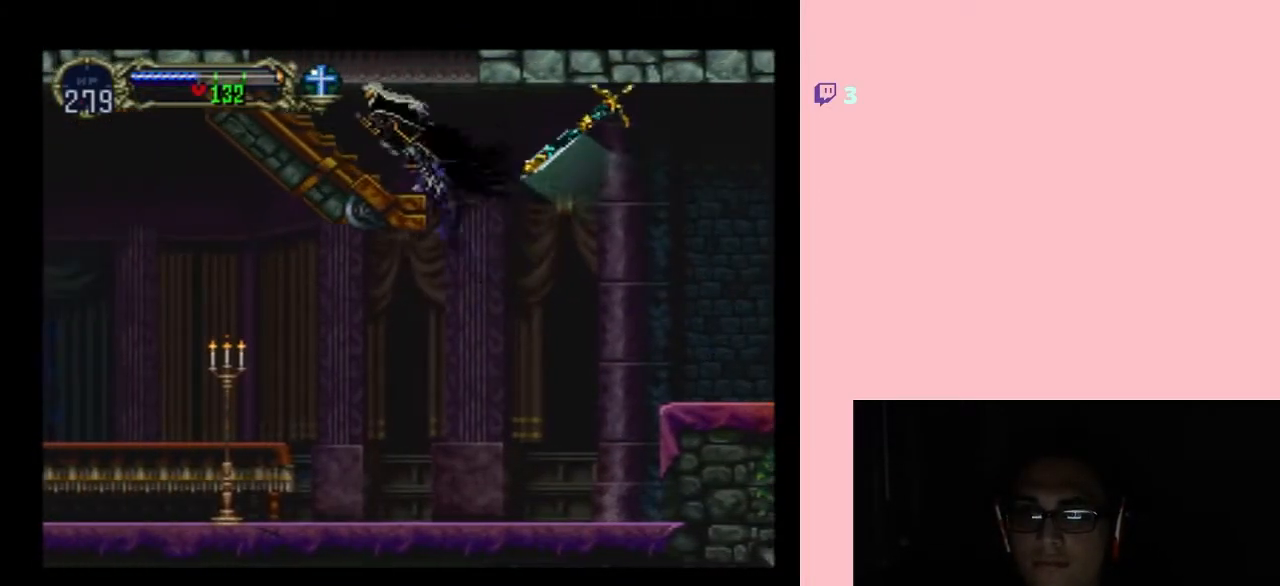
{"dt_ms": 500, "buttons": ["B", "DPAD_LEFT"], "left_stick": "center", "right_stick": "center", "events": [[117, "DPAD_LEFT", "up"], [117, "DPAD_RIGHT", "down"], [117, "DPAD_UP", "up"], [200, "B", "up"], [367, "DPAD_LEFT", "down"], [367, "DPAD_RIGHT", "up"], [500, "B", "down"]]}
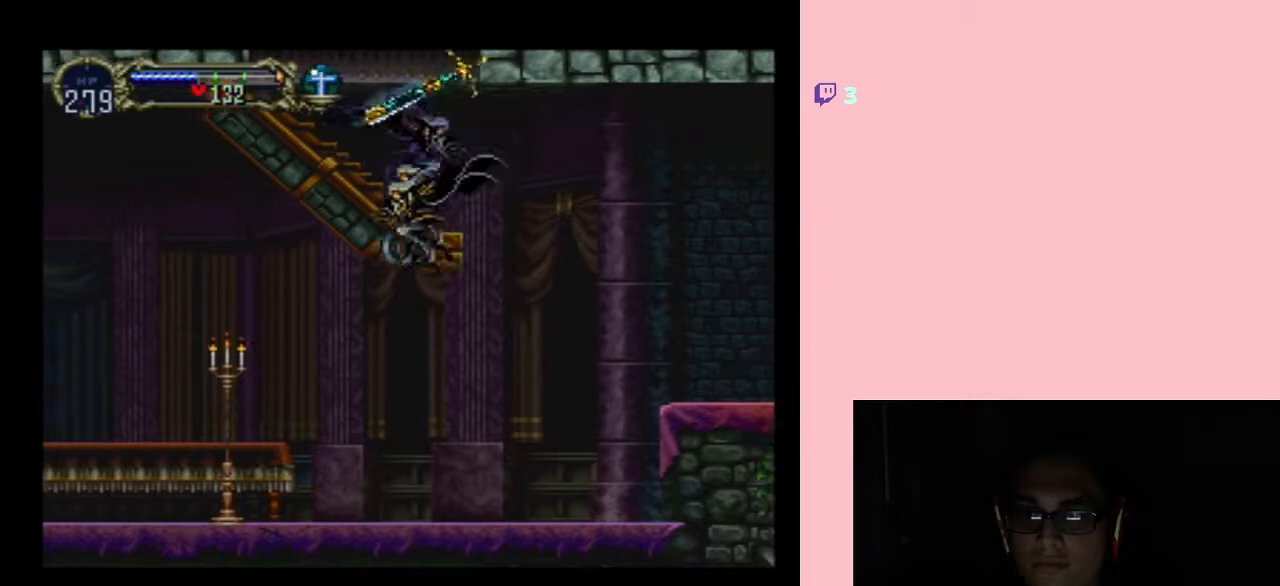
{"dt_ms": 500, "buttons": ["DPAD_RIGHT"], "left_stick": "center", "right_stick": "center", "events": [[300, "DPAD_RIGHT", "down"], [300, "DPAD_UP", "down"], [333, "DPAD_LEFT", "up"], [333, "DPAD_UP", "up"], [483, "B", "up"]]}
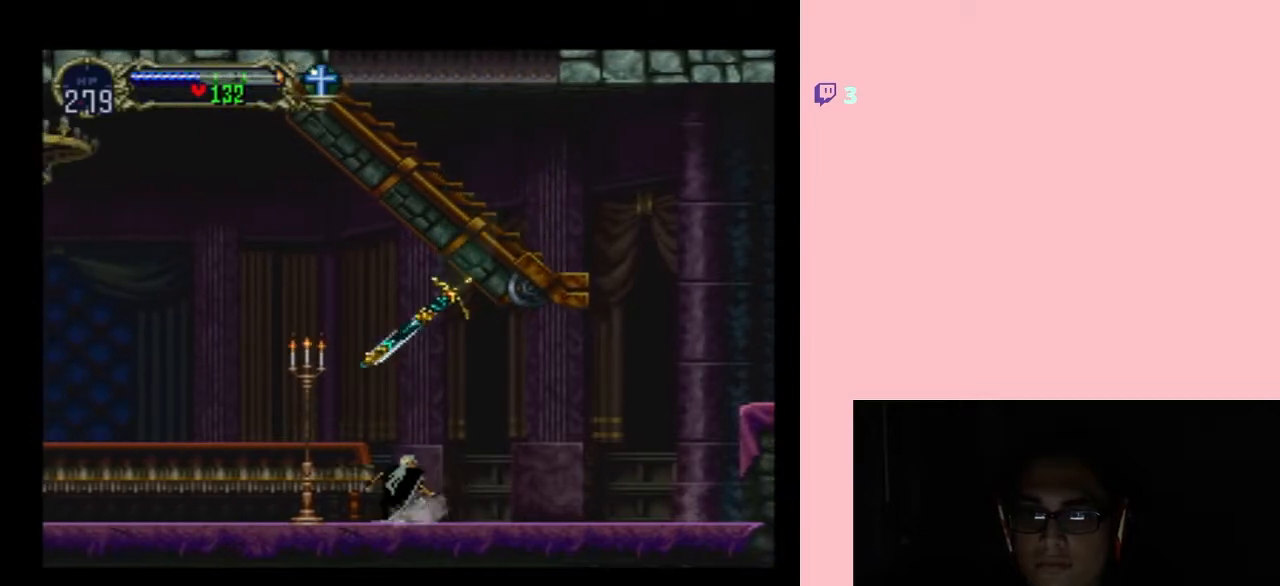
{"dt_ms": 500, "buttons": ["B", "DPAD_RIGHT"], "left_stick": "center", "right_stick": "center", "events": [[117, "B", "down"]]}